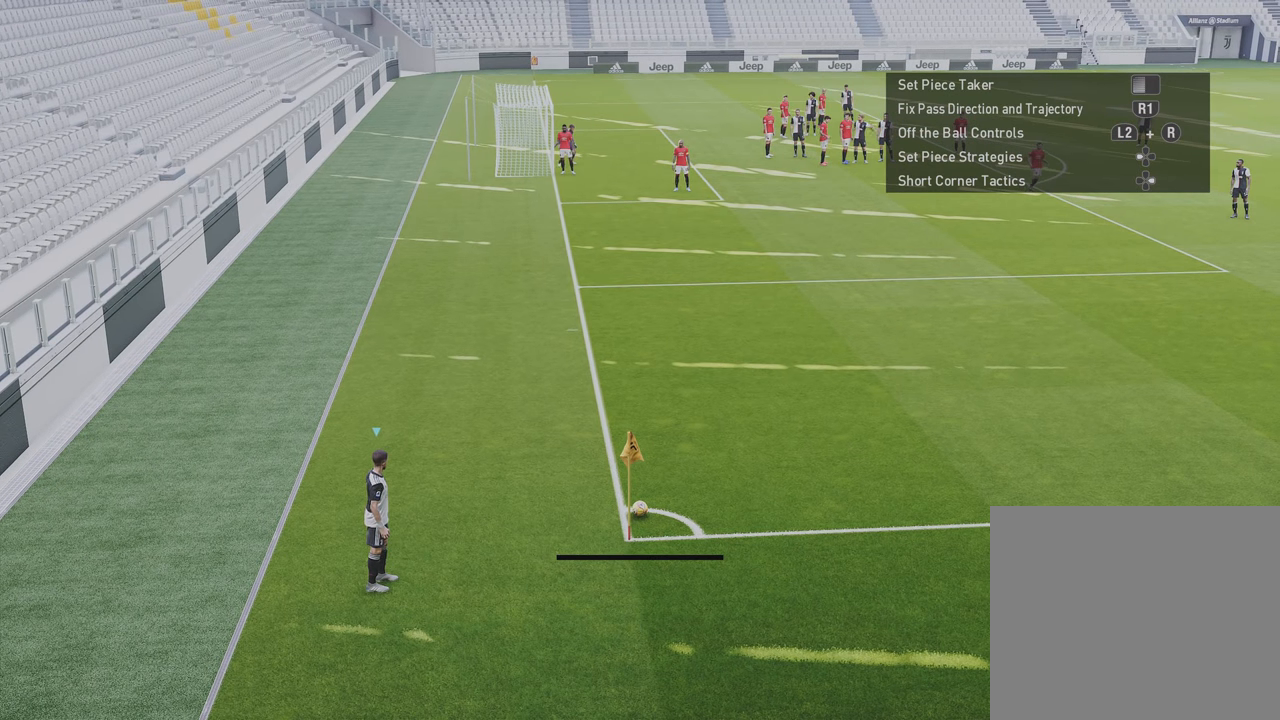
Gameplay with a controller (PlayStation layout); each line is a JSON object with the inputs held at the frame after it. "events" lists button and stick changes between this image and that frame as [ms after this image, input, new state], when the widget could be followed in between.
{"buttons": [], "left_stick": "center", "right_stick": "center", "events": []}
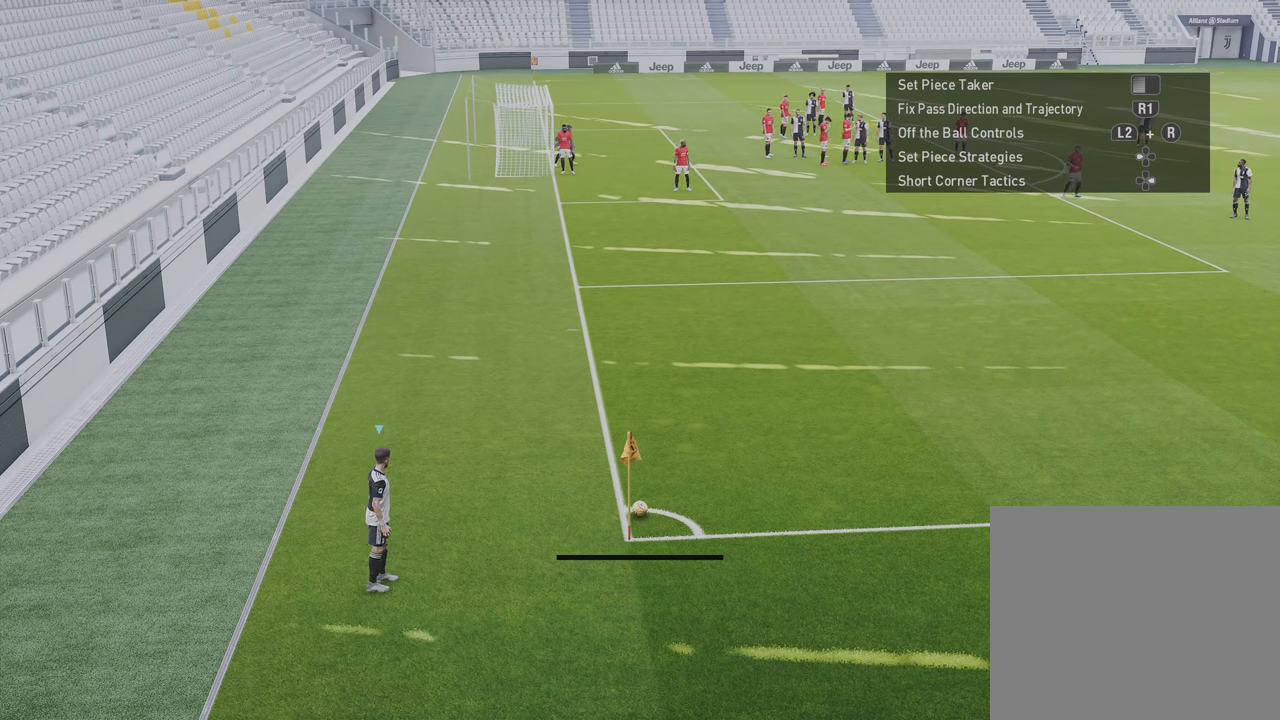
{"buttons": ["CIRCLE"], "left_stick": "center", "right_stick": "center", "events": [[250, "CIRCLE", "down"]]}
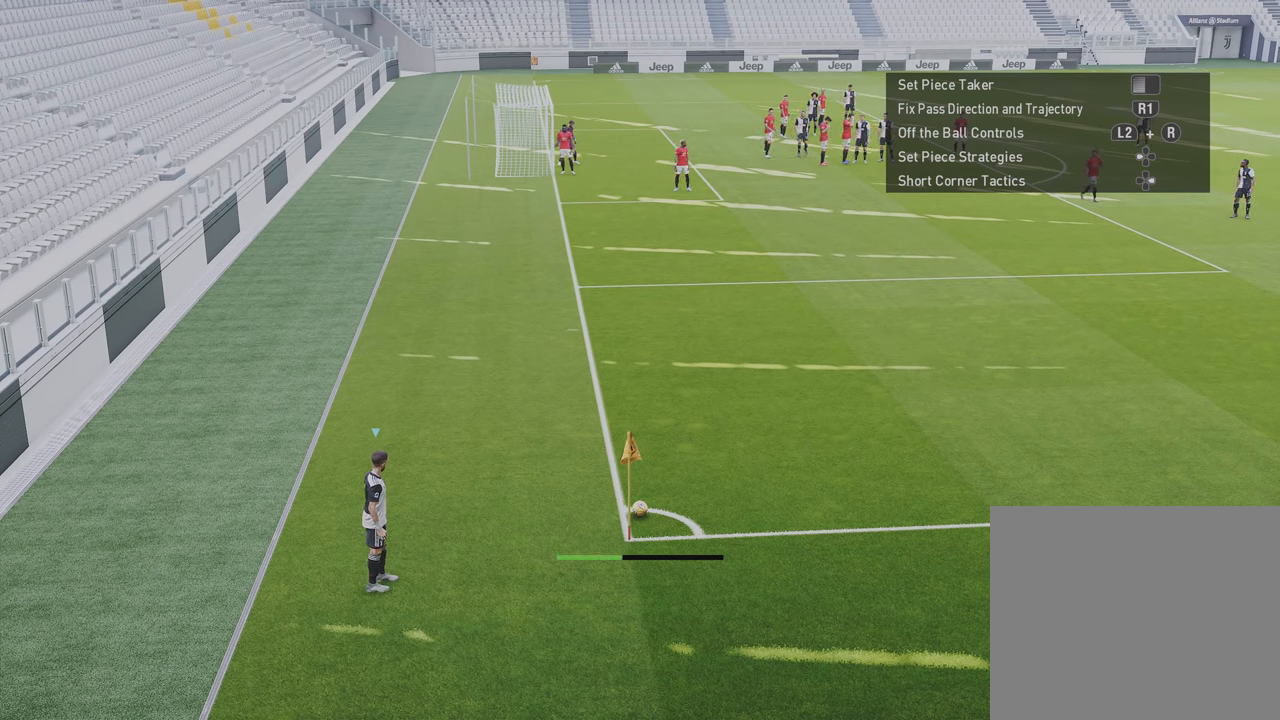
{"buttons": [], "left_stick": "center", "right_stick": "center", "events": [[83, "CIRCLE", "up"]]}
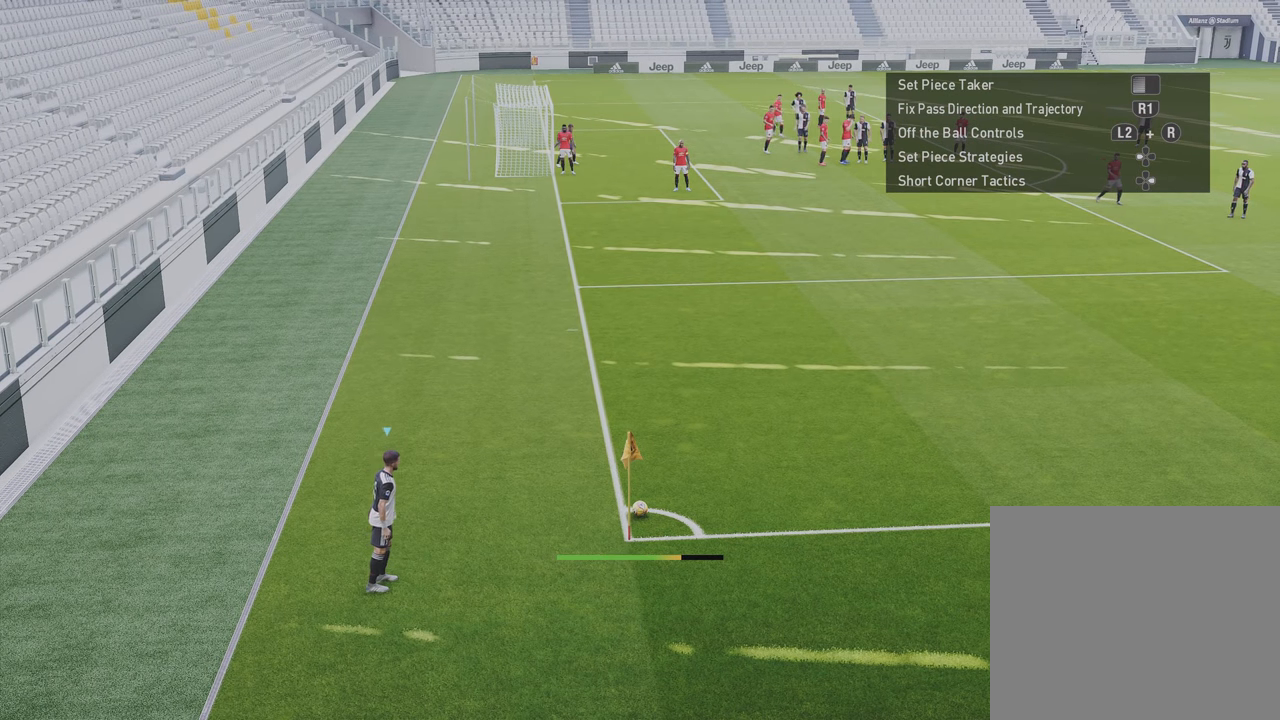
{"buttons": [], "left_stick": "center", "right_stick": "center", "events": []}
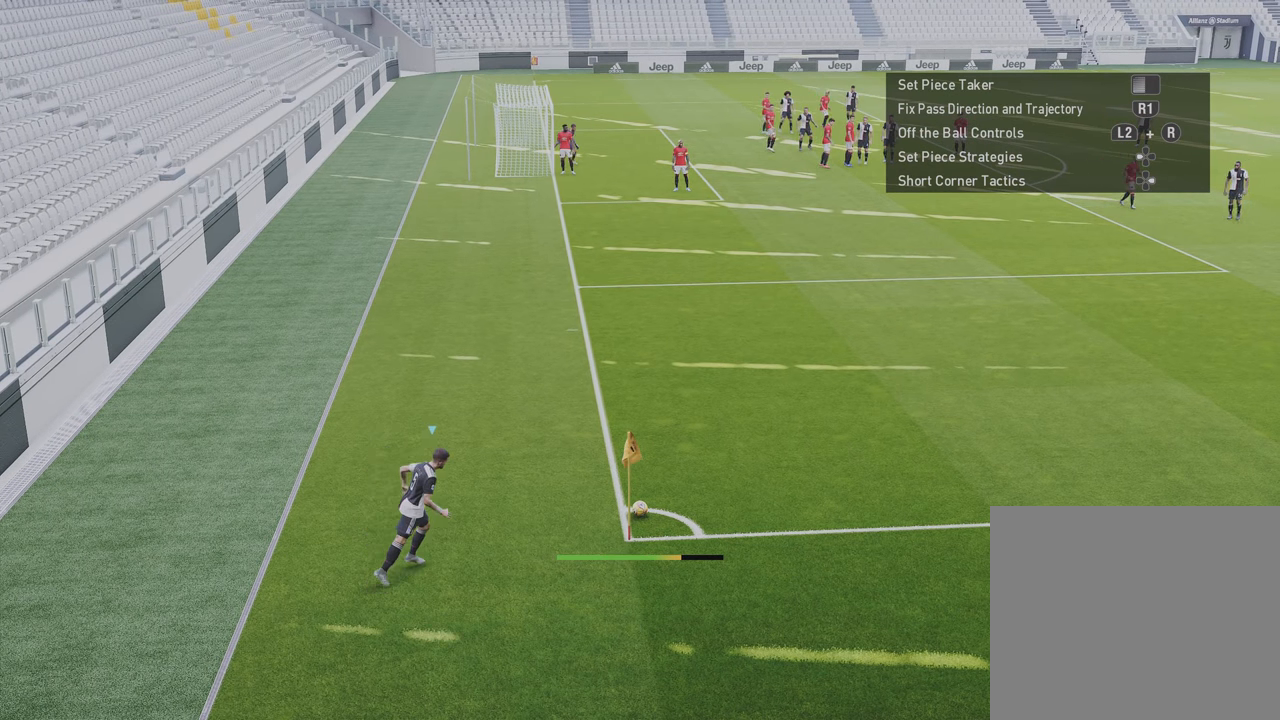
{"buttons": [], "left_stick": "center", "right_stick": "center", "events": []}
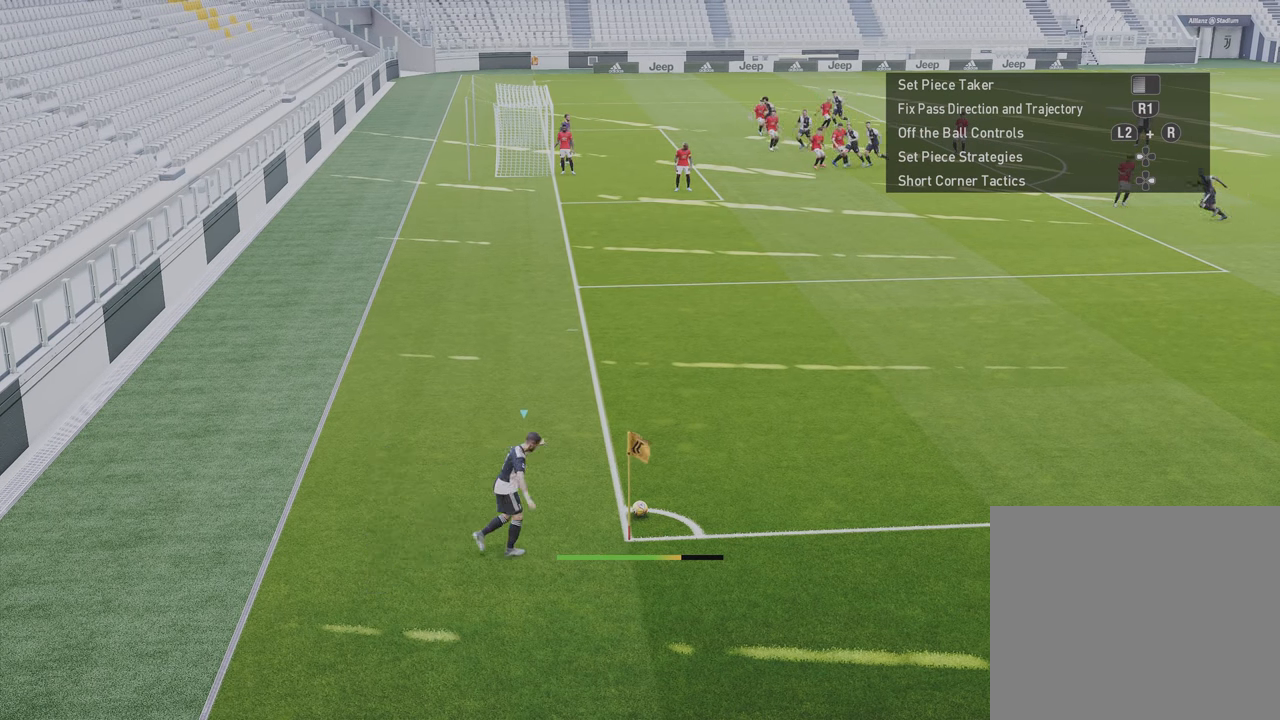
{"buttons": [], "left_stick": "up-right", "right_stick": "center", "events": [[450, "left_stick", "up-right"]]}
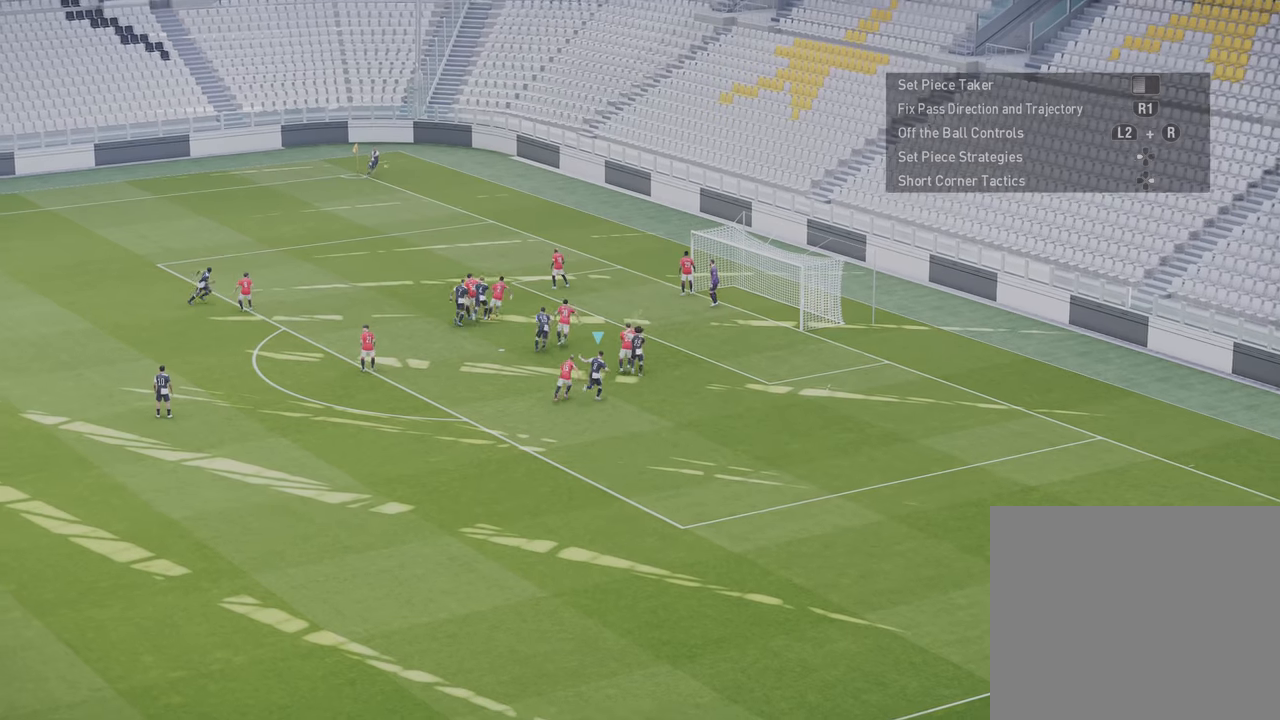
{"buttons": [], "left_stick": "up-right", "right_stick": "center", "events": [[50, "SQUARE", "down"], [183, "SQUARE", "up"]]}
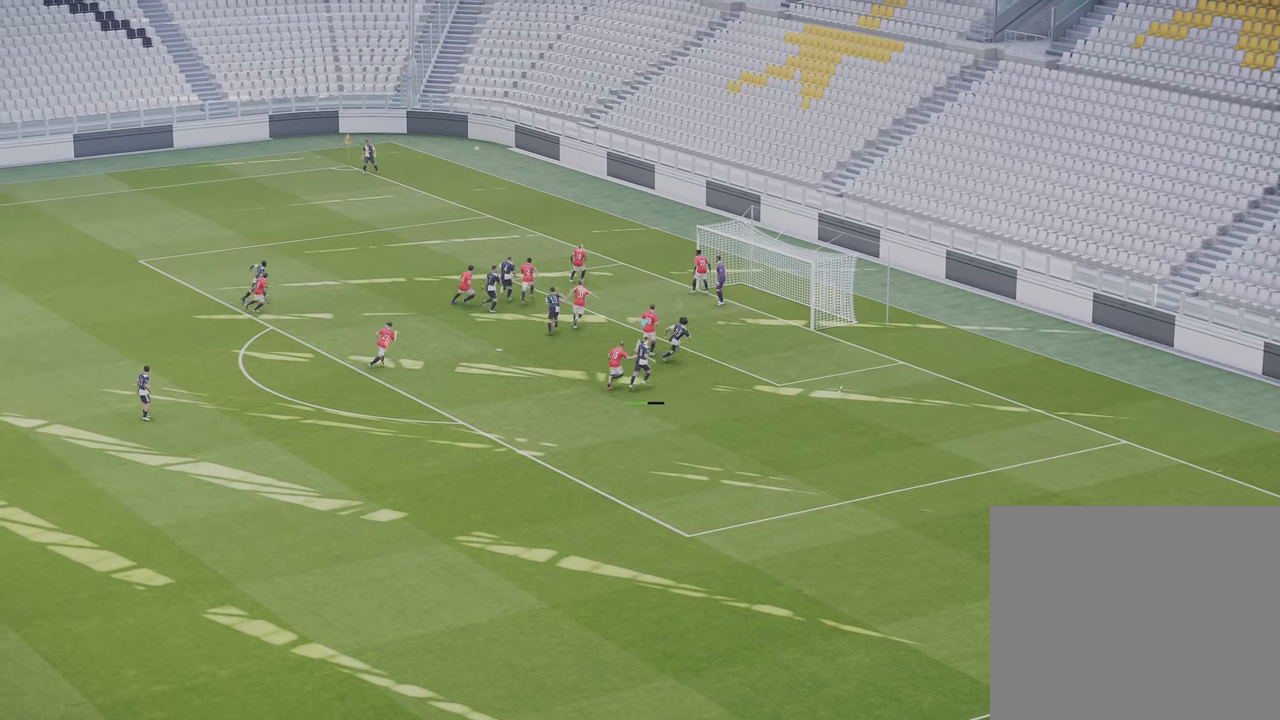
{"buttons": [], "left_stick": "up-right", "right_stick": "center", "events": []}
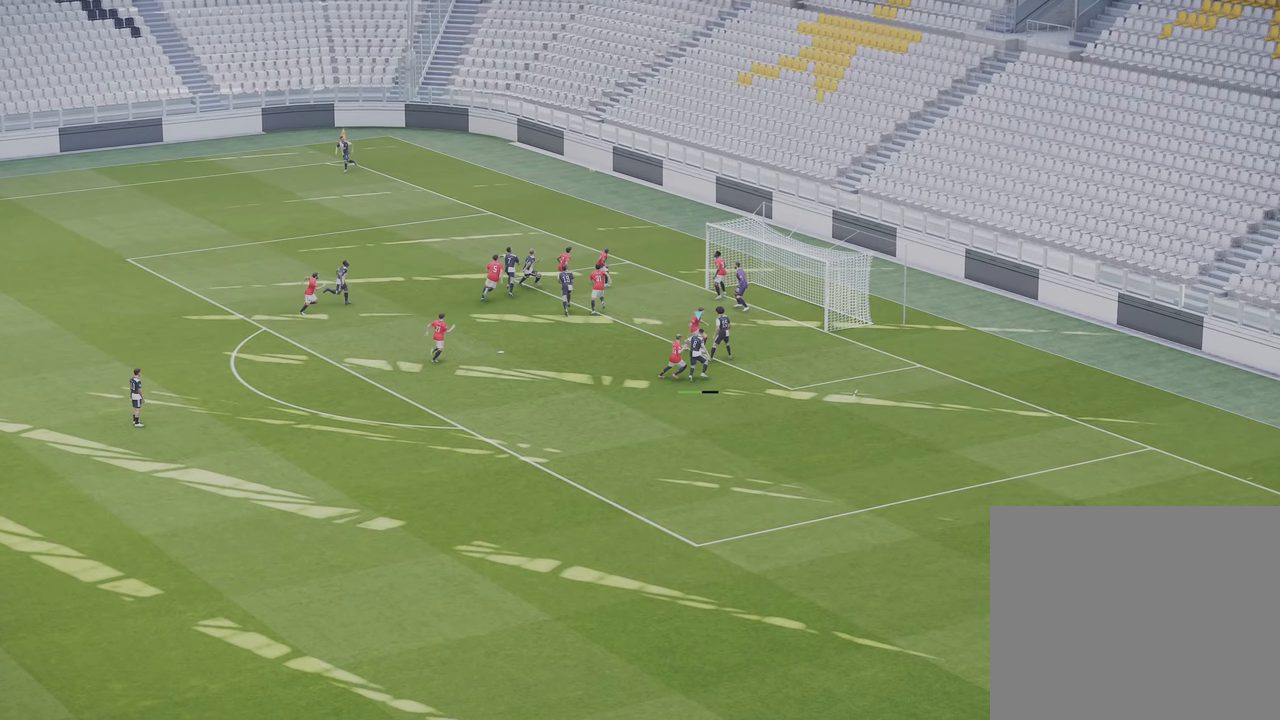
{"buttons": [], "left_stick": "up-right", "right_stick": "center", "events": []}
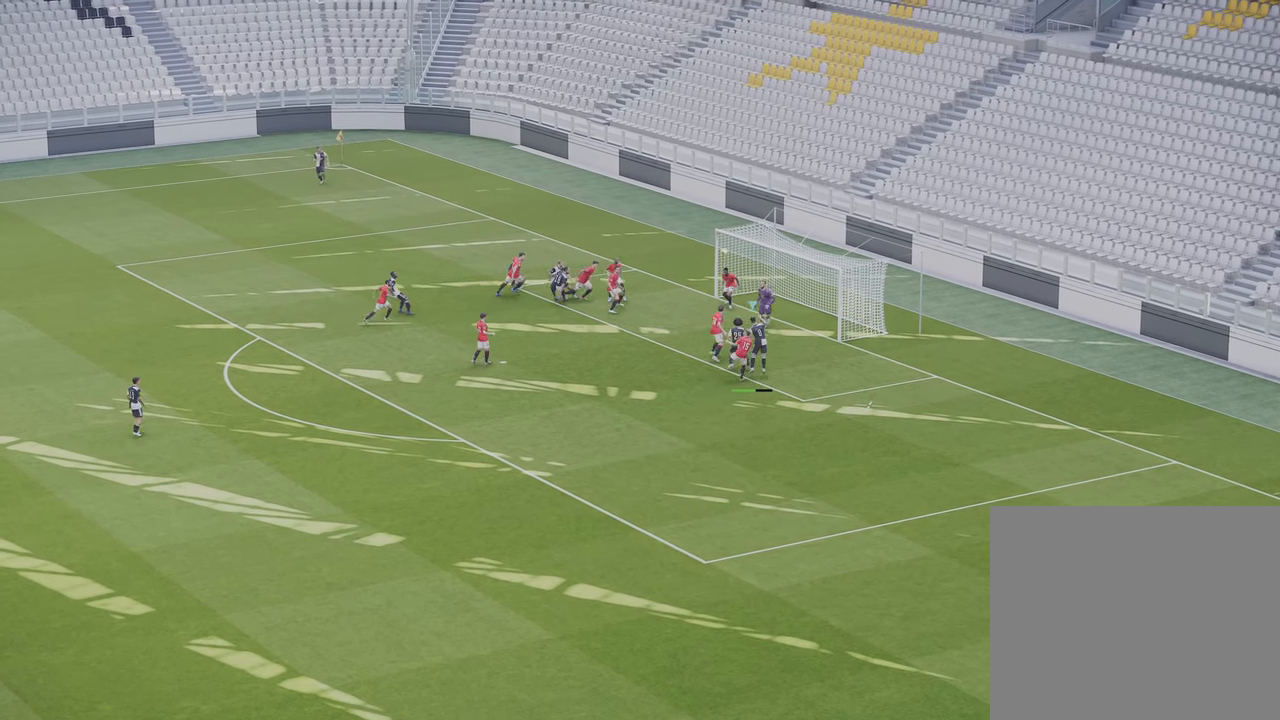
{"buttons": [], "left_stick": "up-right", "right_stick": "center", "events": []}
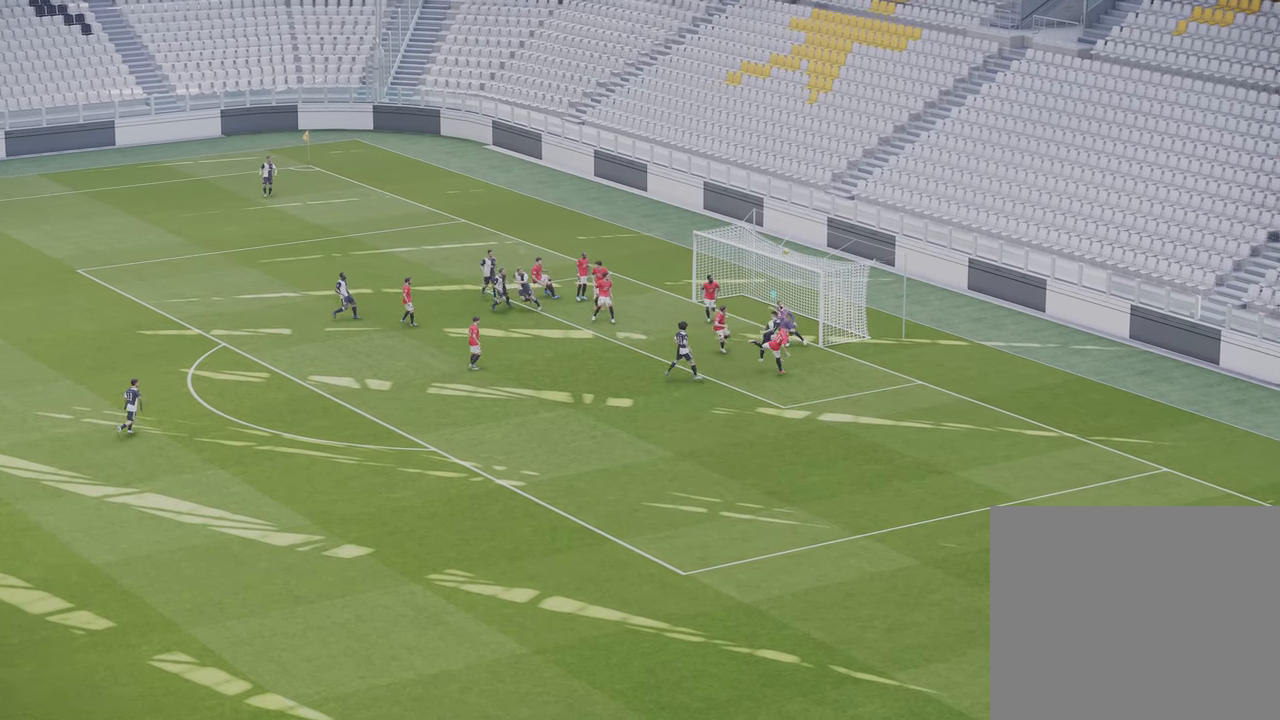
{"buttons": [], "left_stick": "left", "right_stick": "center", "events": [[217, "left_stick", "left"]]}
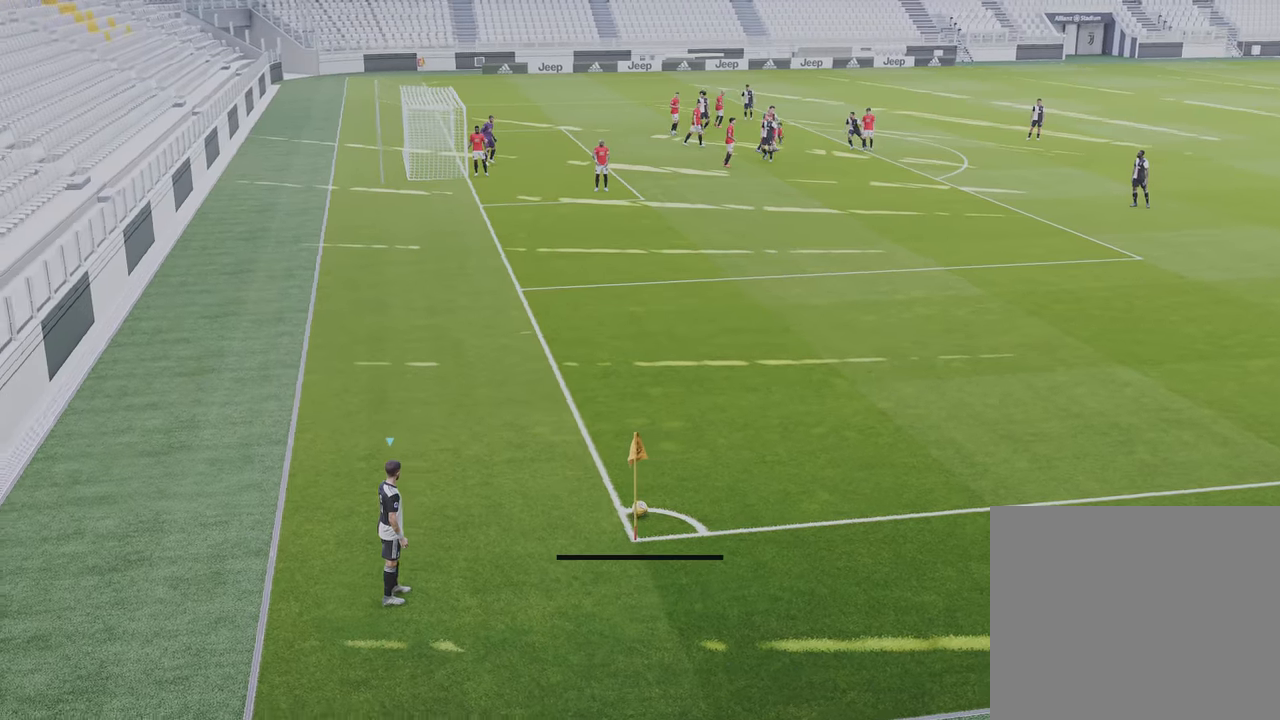
{"buttons": [], "left_stick": "center", "right_stick": "center", "events": [[183, "left_stick", "center"], [283, "left_stick", "right"], [450, "left_stick", "center"]]}
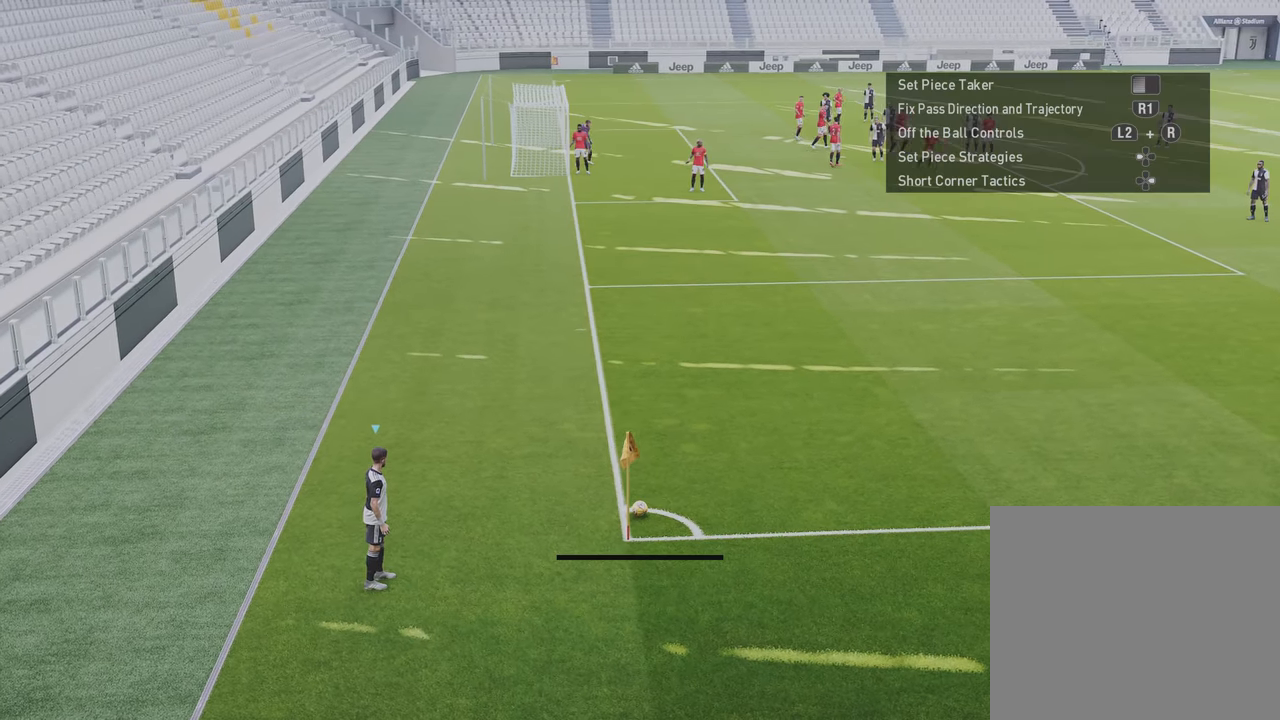
{"buttons": [], "left_stick": "center", "right_stick": "center", "events": [[250, "left_stick", "right"], [383, "left_stick", "center"]]}
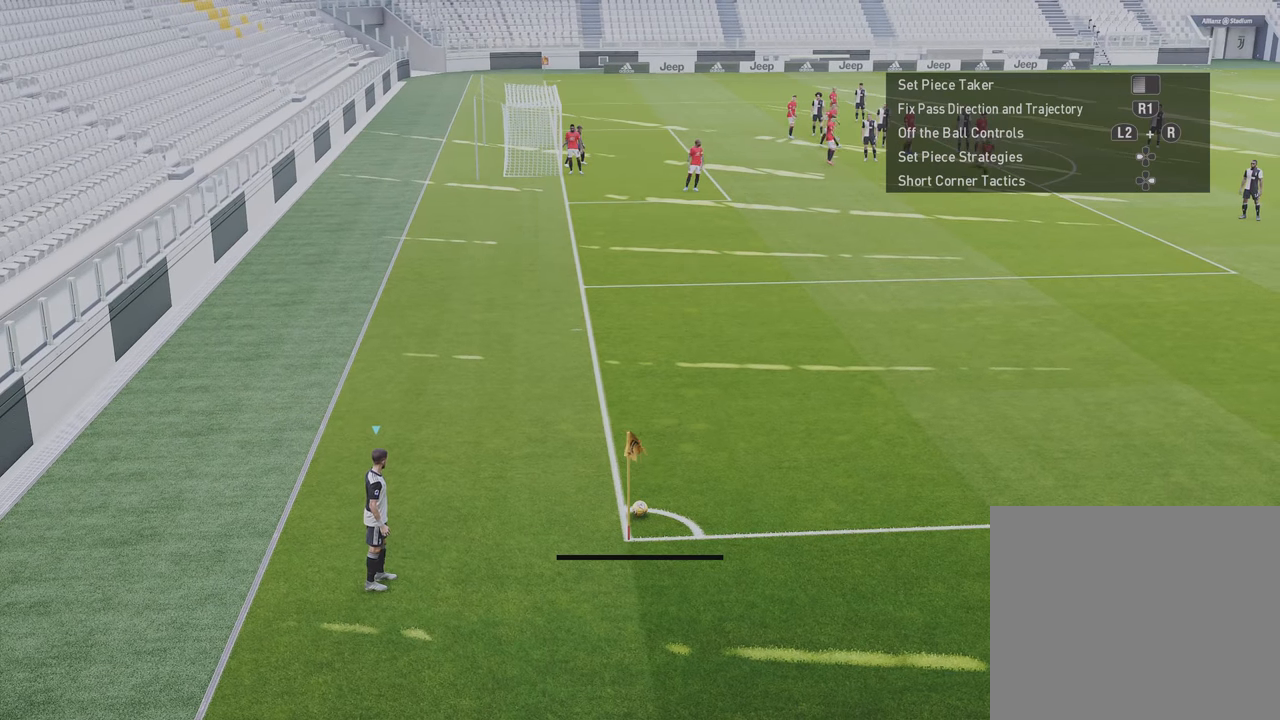
{"buttons": [], "left_stick": "center", "right_stick": "center", "events": [[50, "left_stick", "right"], [150, "left_stick", "center"], [383, "left_stick", "left"], [483, "left_stick", "center"]]}
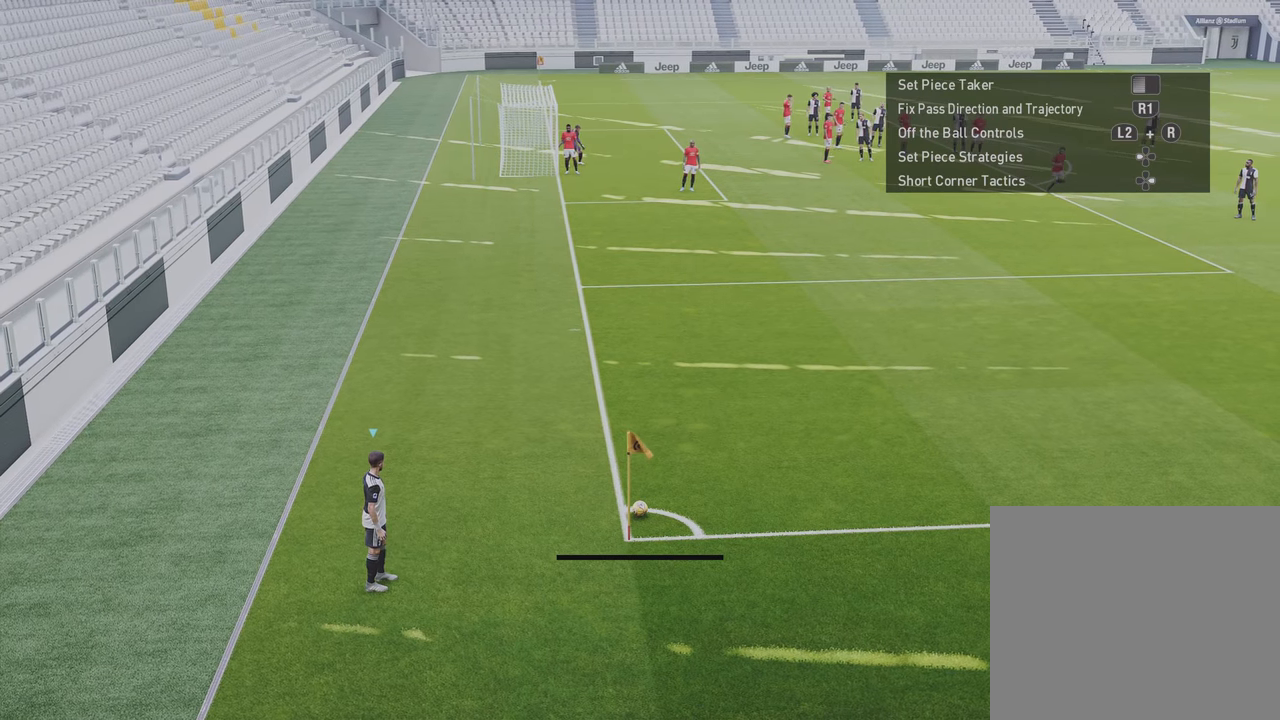
{"buttons": [], "left_stick": "center", "right_stick": "center", "events": [[150, "left_stick", "right"], [250, "left_stick", "center"]]}